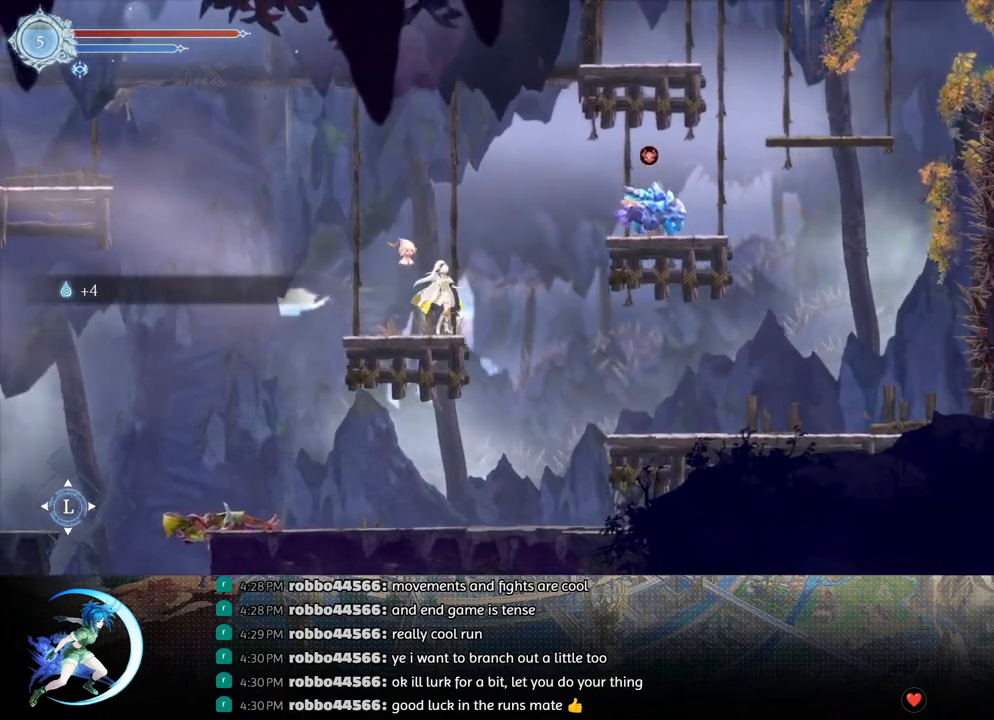
Gameplay with a controller (PlayStation layout); each line is a JSON object with the inputs held at the frame after it. "events" lists button and stick changes between this image and that frame as [ms after this image, input, new state], when the widget could be followed in between.
{"buttons": [], "left_stick": "center", "right_stick": "center", "events": []}
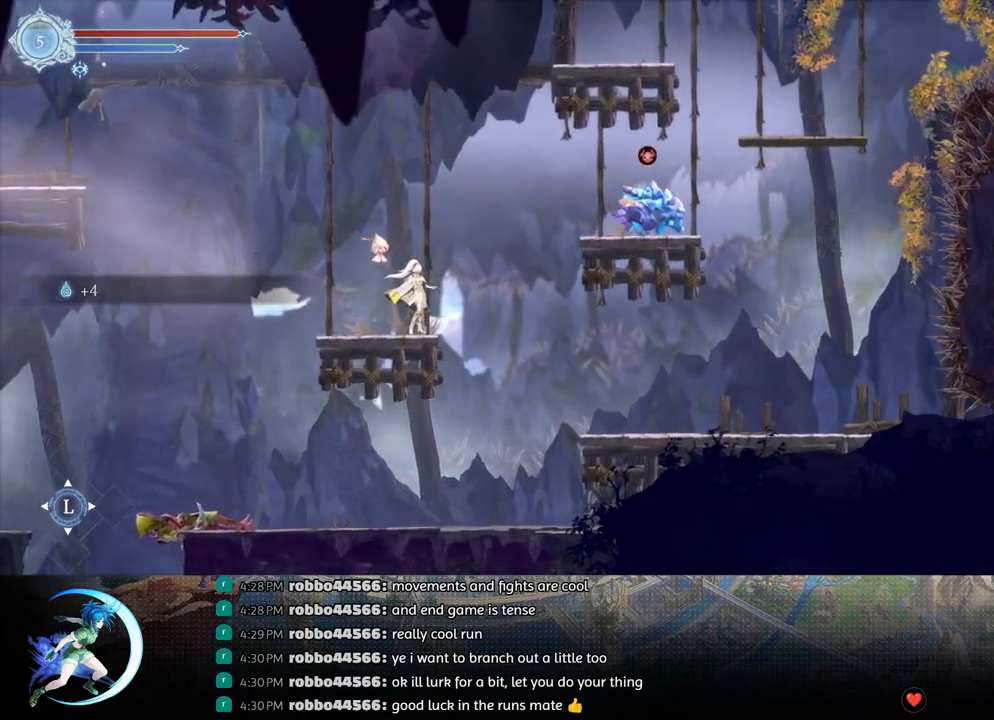
{"buttons": ["CROSS", "DPAD_RIGHT"], "left_stick": "center", "right_stick": "center", "events": [[167, "DPAD_RIGHT", "down"], [200, "CROSS", "down"]]}
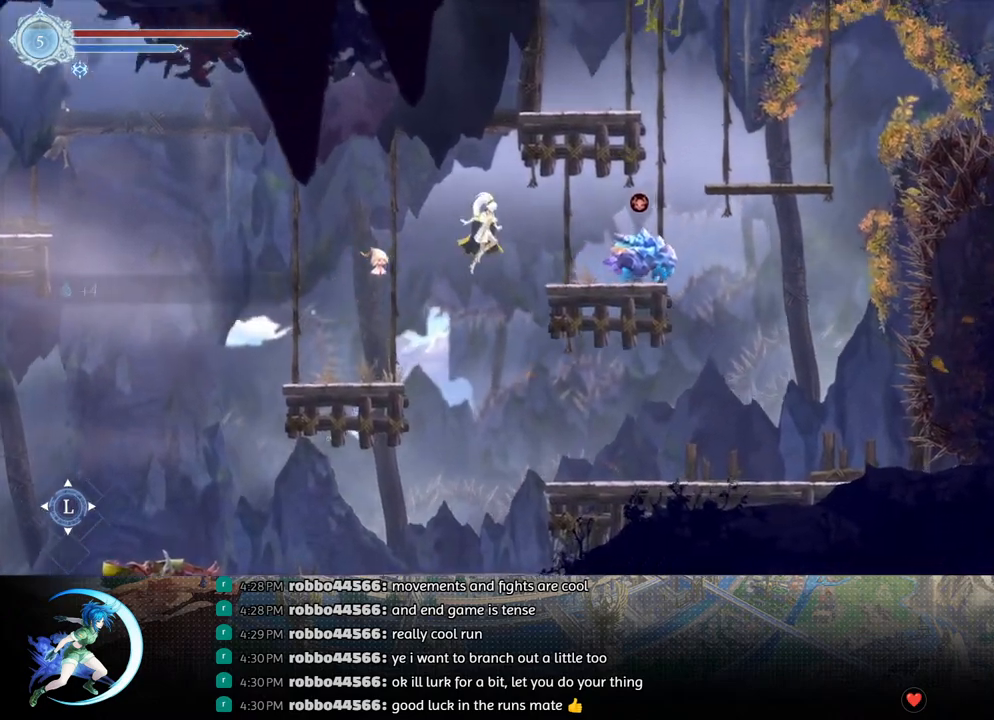
{"buttons": [], "left_stick": "center", "right_stick": "center", "events": [[117, "CROSS", "up"], [250, "DPAD_RIGHT", "up"], [367, "DPAD_RIGHT", "down"], [433, "DPAD_RIGHT", "up"]]}
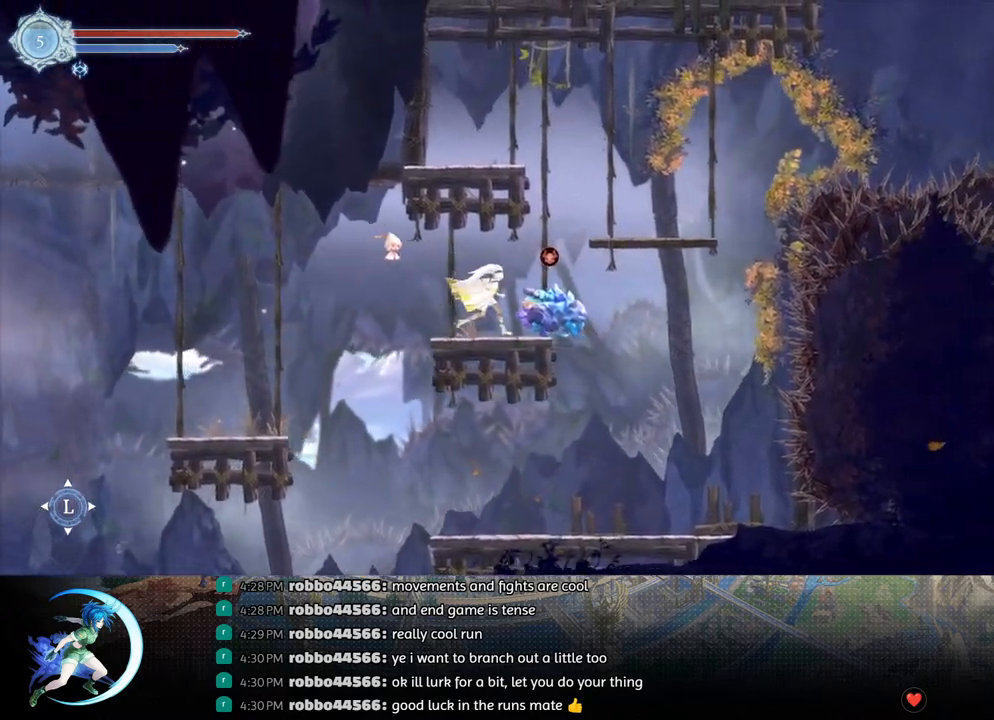
{"buttons": ["DPAD_RIGHT"], "left_stick": "center", "right_stick": "center", "events": [[467, "DPAD_RIGHT", "down"]]}
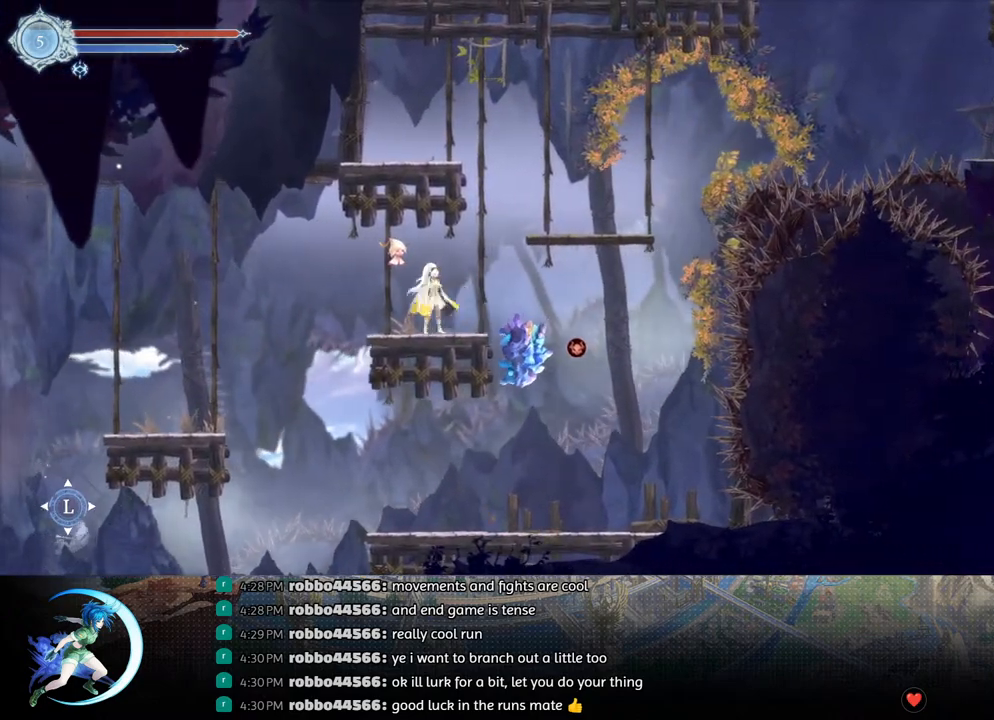
{"buttons": [], "left_stick": "center", "right_stick": "center", "events": [[50, "CROSS", "down"], [333, "CROSS", "up"], [450, "DPAD_RIGHT", "up"]]}
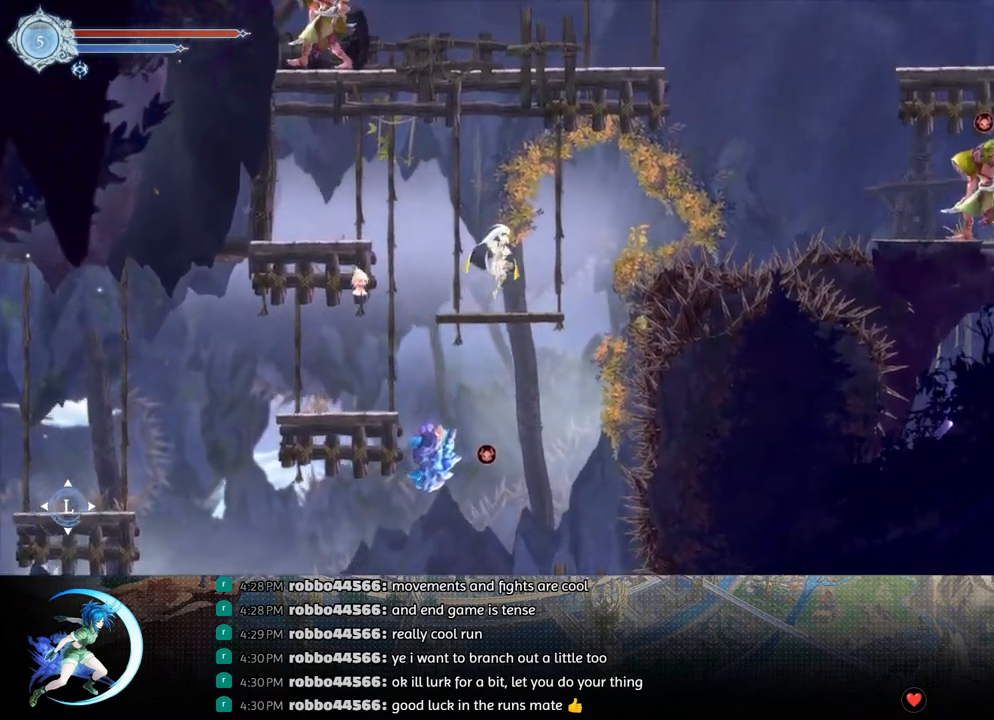
{"buttons": ["CROSS", "DPAD_RIGHT"], "left_stick": "center", "right_stick": "center", "events": [[167, "DPAD_RIGHT", "down"], [283, "CROSS", "down"]]}
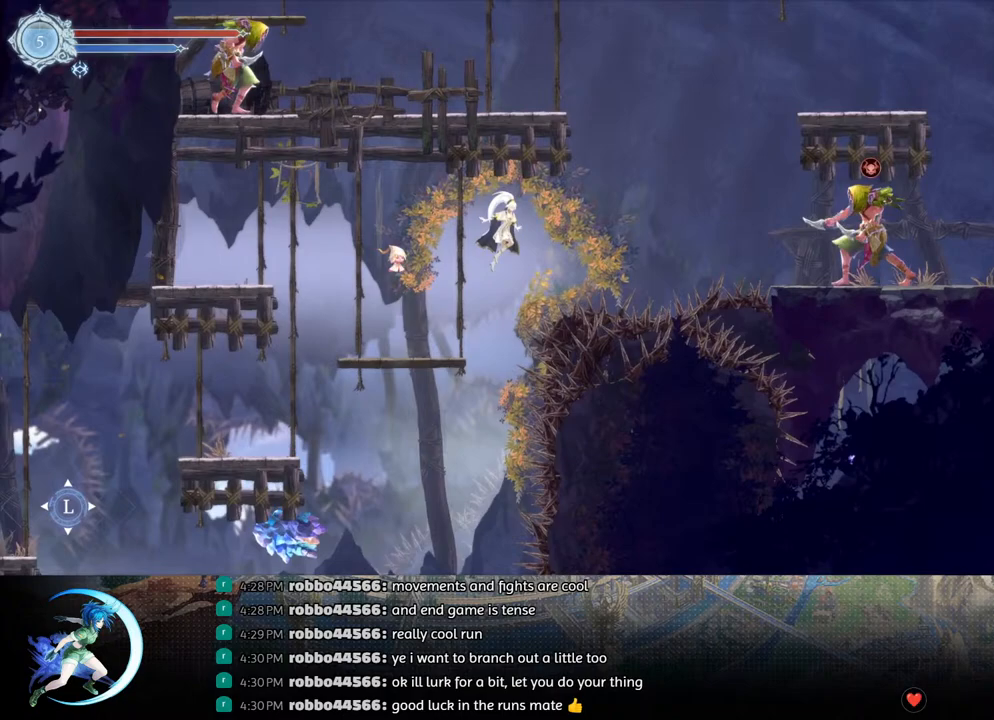
{"buttons": ["DPAD_RIGHT"], "left_stick": "center", "right_stick": "center", "events": [[83, "R1", "down"], [100, "CROSS", "up"], [267, "R1", "up"], [383, "SQUARE", "down"], [450, "SQUARE", "up"]]}
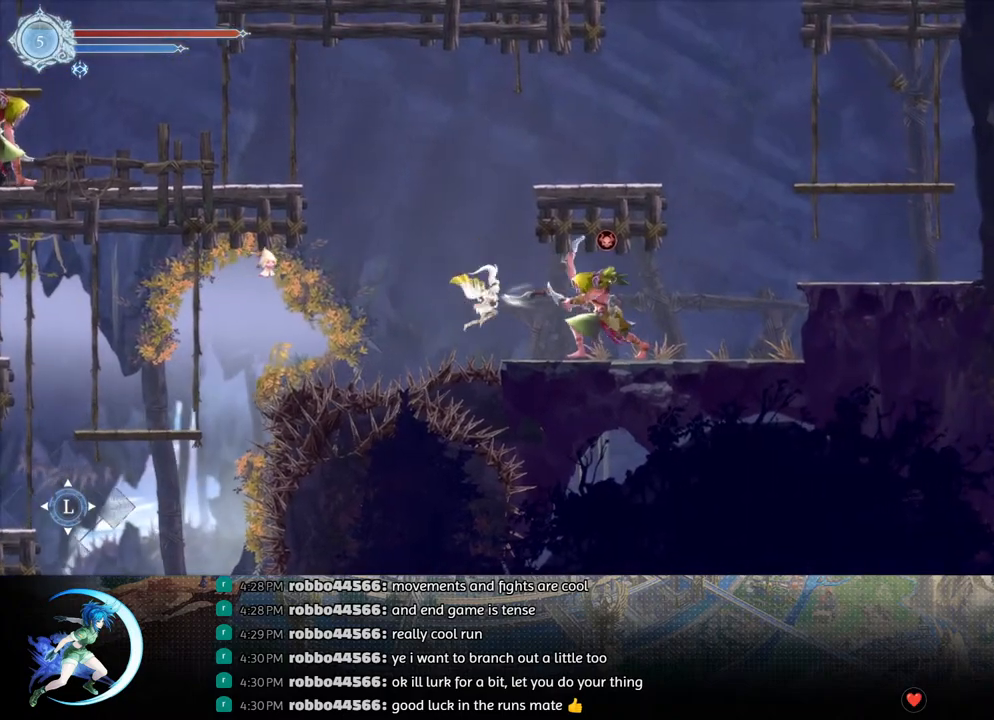
{"buttons": ["DPAD_RIGHT"], "left_stick": "center", "right_stick": "center", "events": [[17, "SQUARE", "down"], [83, "SQUARE", "up"], [150, "SQUARE", "down"], [233, "SQUARE", "up"]]}
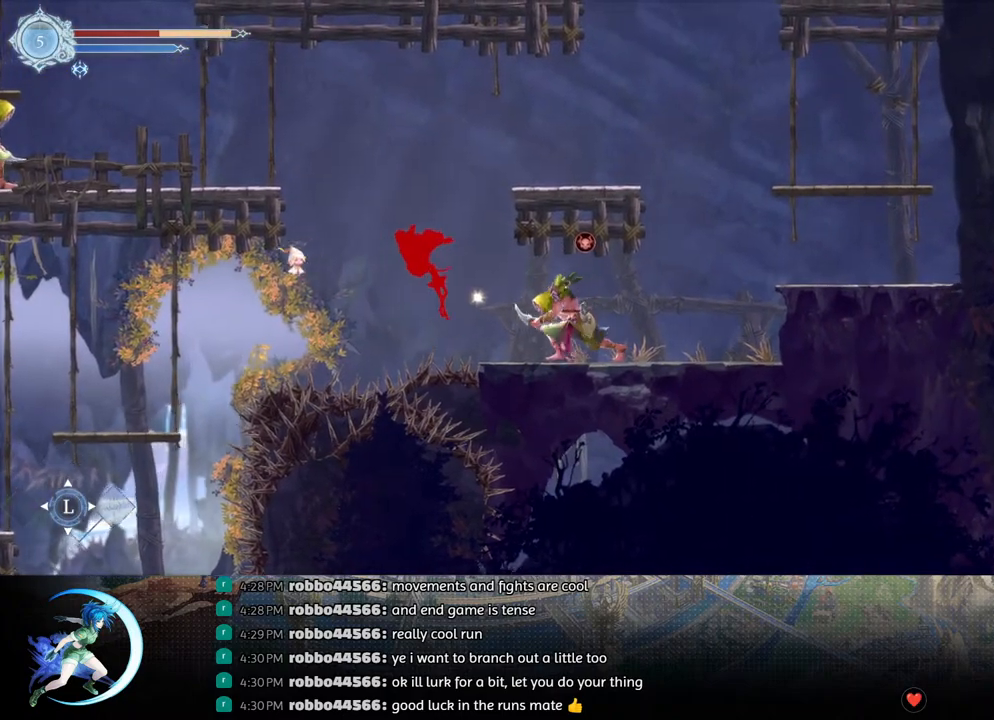
{"buttons": ["DPAD_RIGHT"], "left_stick": "center", "right_stick": "center", "events": [[17, "SQUARE", "down"], [100, "SQUARE", "up"], [167, "SQUARE", "down"], [300, "SQUARE", "up"]]}
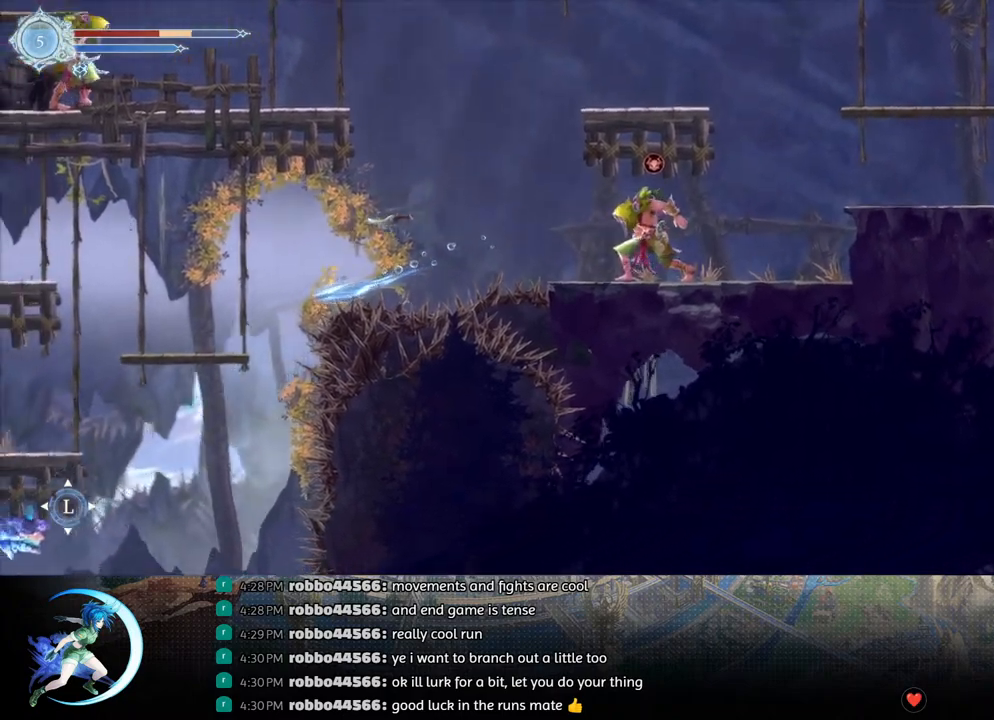
{"buttons": ["DPAD_RIGHT"], "left_stick": "center", "right_stick": "center", "events": [[67, "DPAD_RIGHT", "up"], [367, "DPAD_RIGHT", "down"]]}
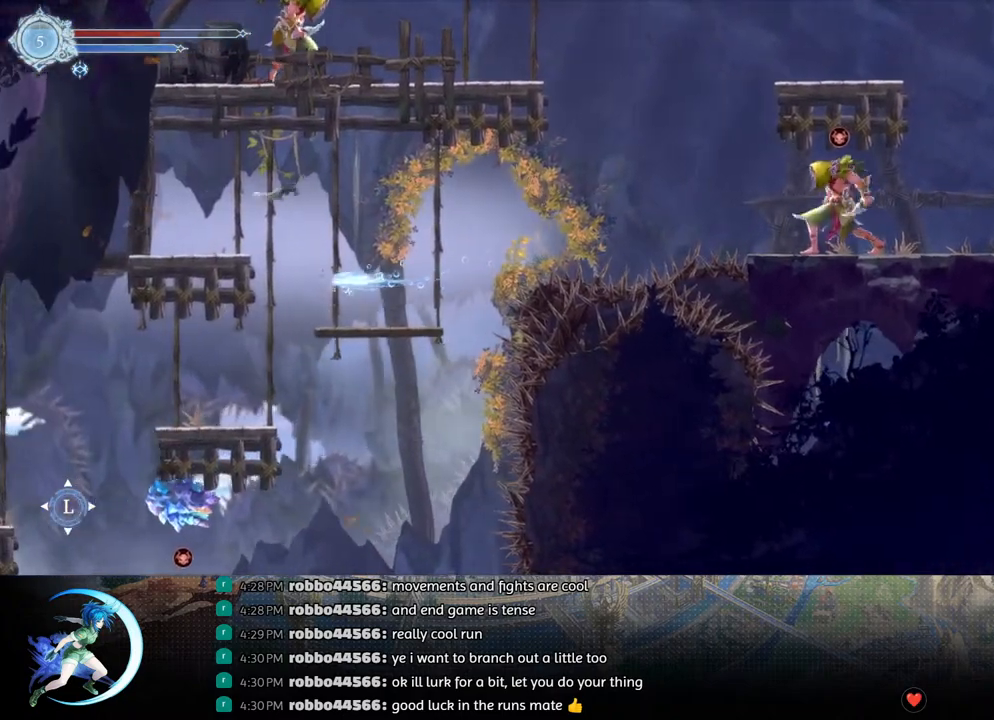
{"buttons": [], "left_stick": "center", "right_stick": "center", "events": [[317, "DPAD_RIGHT", "up"]]}
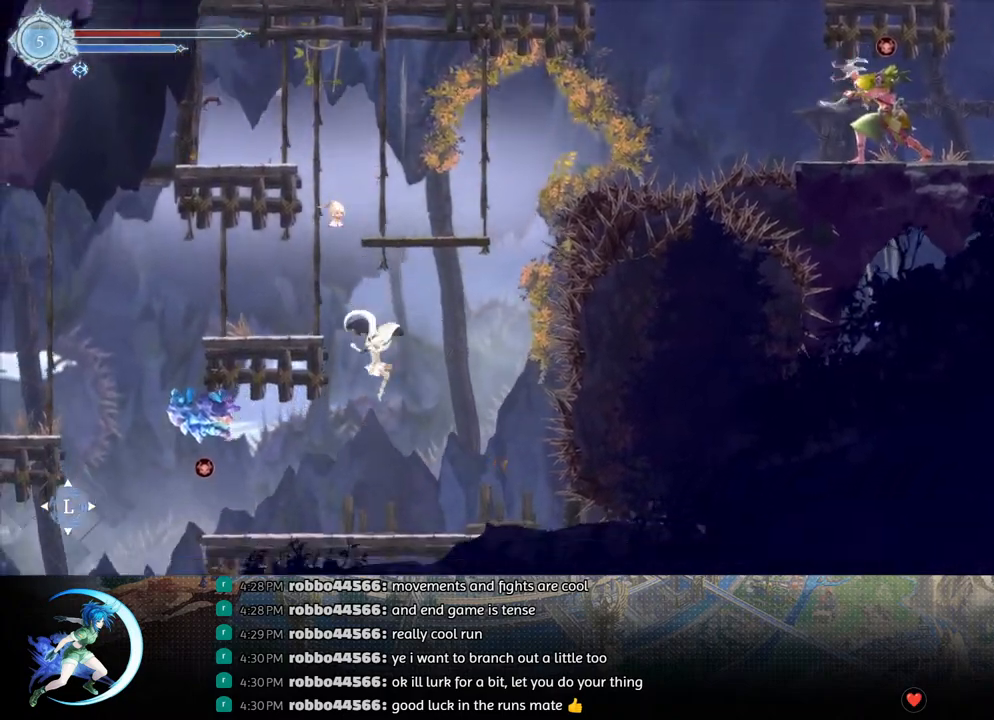
{"buttons": [], "left_stick": "center", "right_stick": "center", "events": [[200, "DPAD_LEFT", "down"], [483, "DPAD_LEFT", "up"]]}
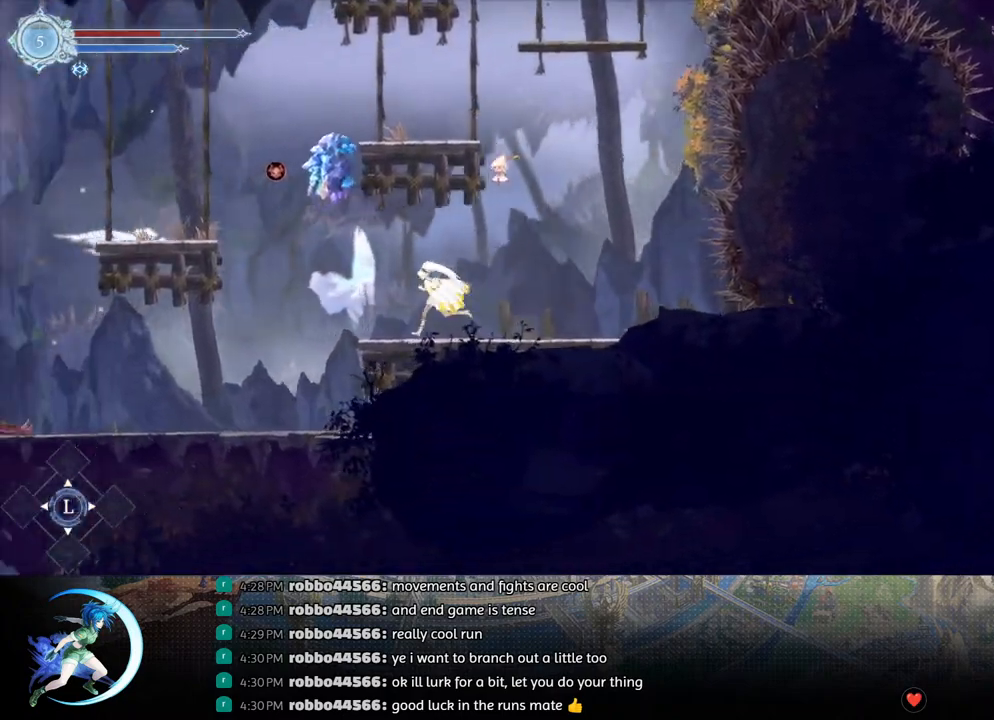
{"buttons": ["DPAD_LEFT"], "left_stick": "center", "right_stick": "center", "events": [[217, "DPAD_LEFT", "down"], [250, "DPAD_LEFT", "up"], [500, "DPAD_LEFT", "down"]]}
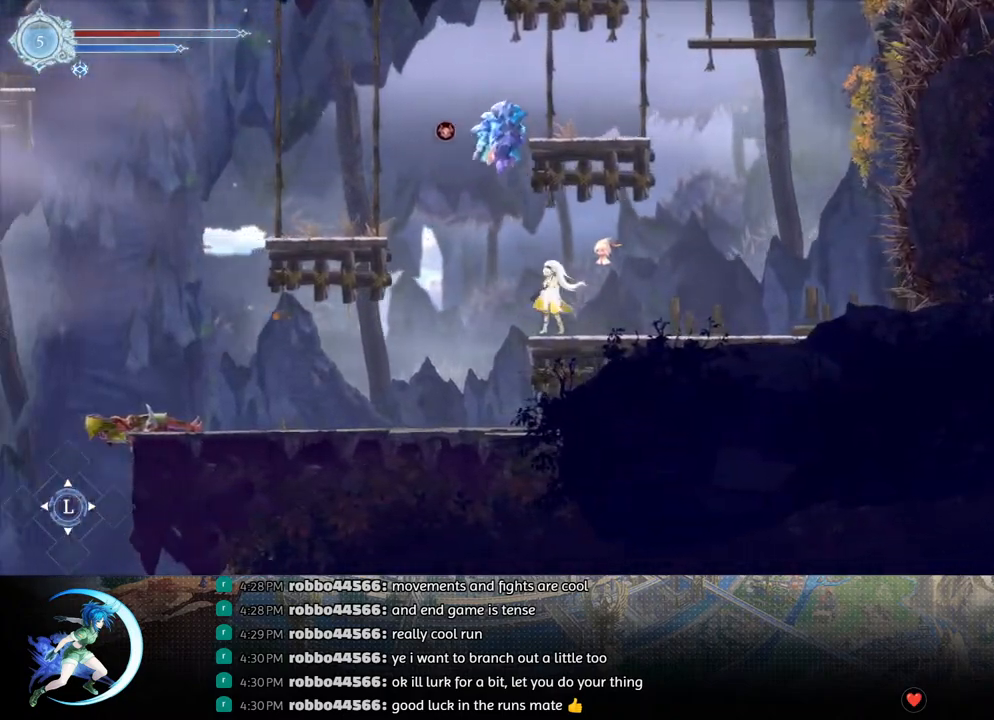
{"buttons": ["CROSS", "DPAD_LEFT"], "left_stick": "center", "right_stick": "center", "events": [[167, "CROSS", "down"]]}
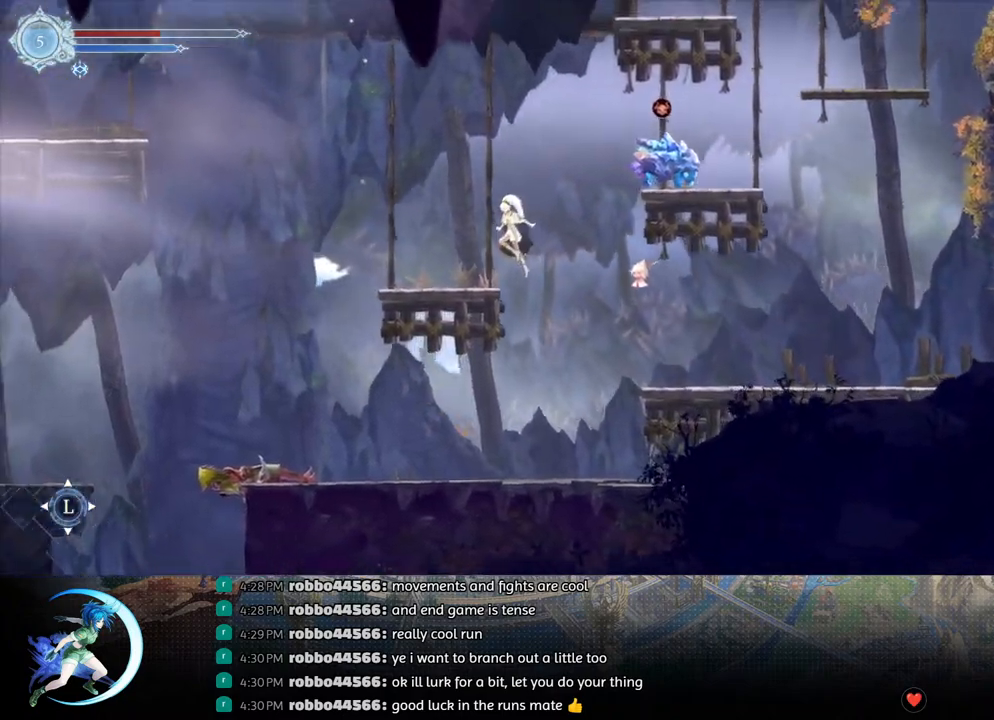
{"buttons": [], "left_stick": "center", "right_stick": "center", "events": [[33, "CROSS", "up"], [217, "DPAD_LEFT", "up"], [317, "DPAD_RIGHT", "down"], [350, "DPAD_DOWN", "down"], [400, "DPAD_RIGHT", "up"], [450, "DPAD_DOWN", "up"]]}
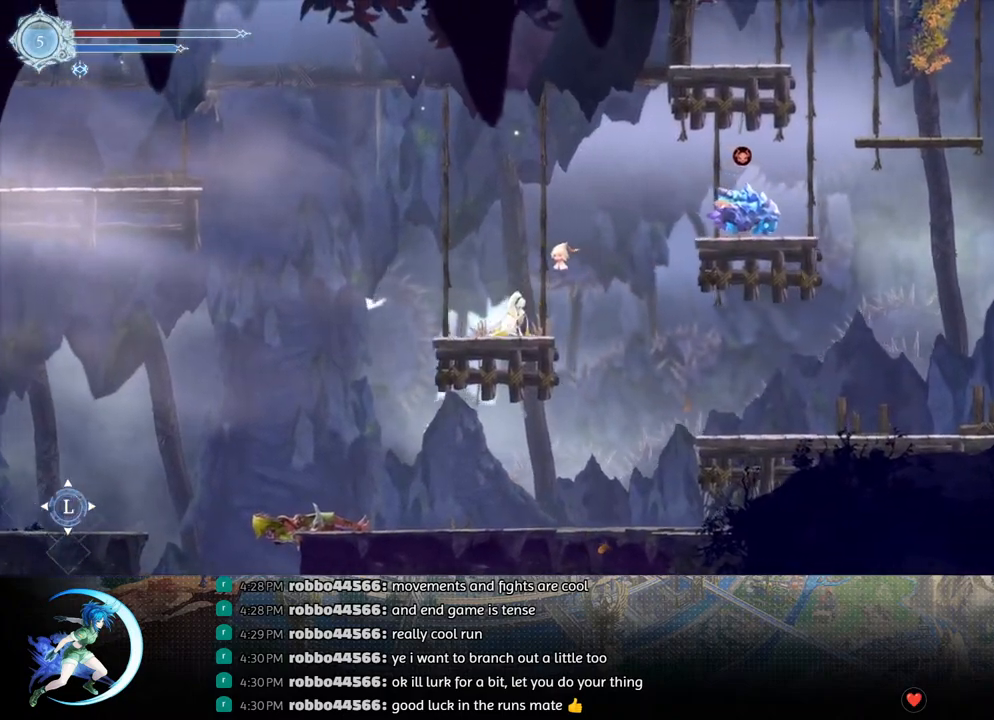
{"buttons": [], "left_stick": "center", "right_stick": "center", "events": []}
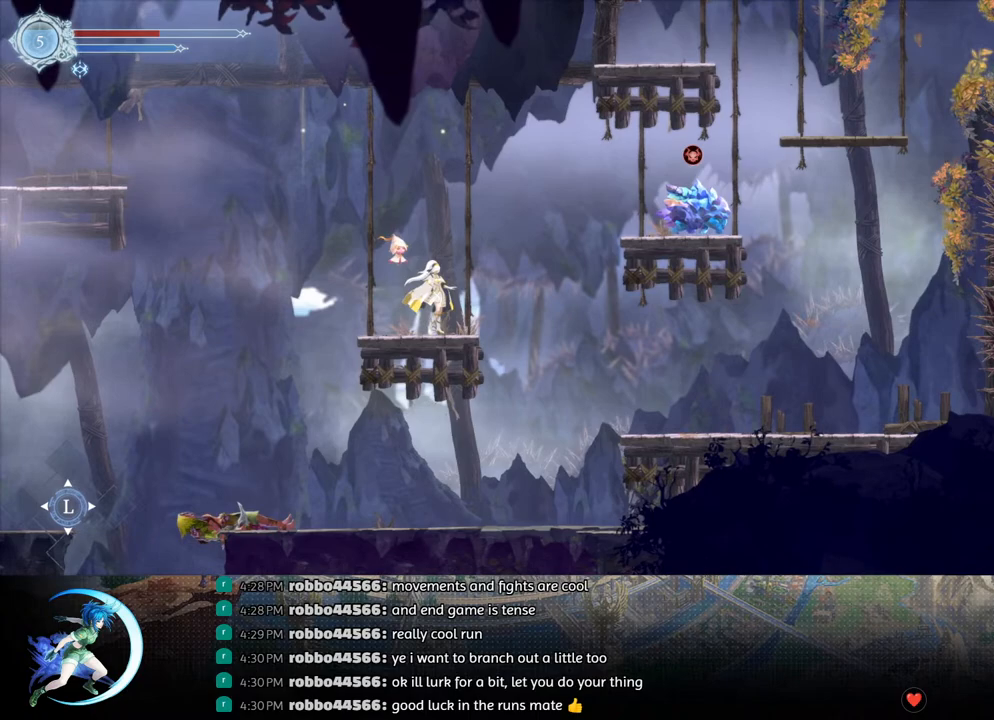
{"buttons": [], "left_stick": "center", "right_stick": "center", "events": []}
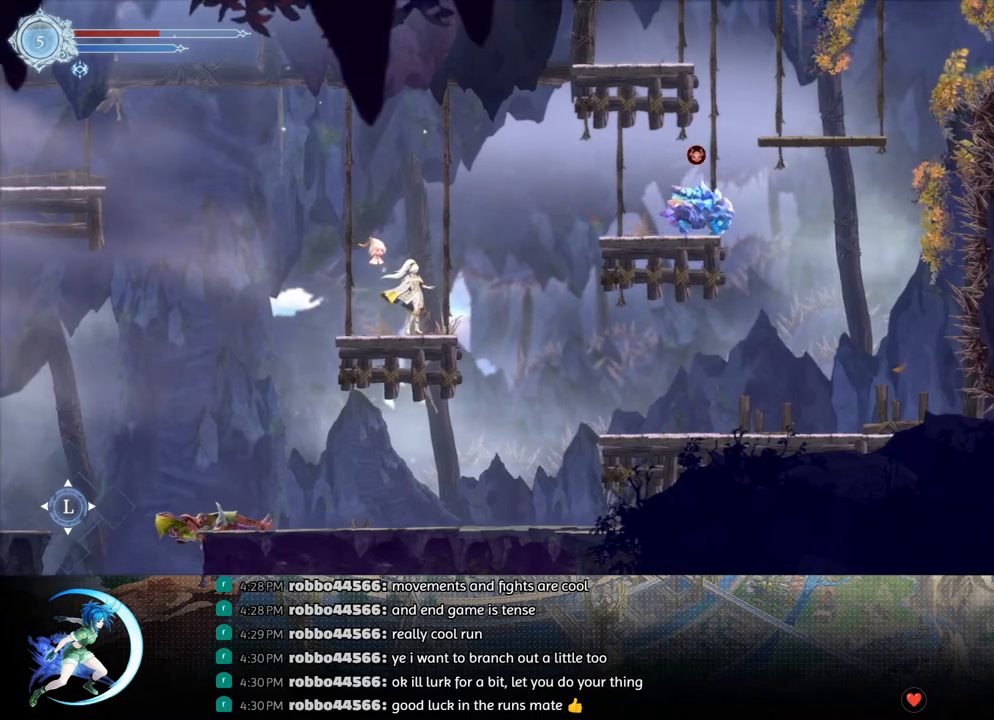
{"buttons": ["CROSS", "DPAD_RIGHT"], "left_stick": "center", "right_stick": "center", "events": [[183, "DPAD_RIGHT", "down"], [300, "CROSS", "down"]]}
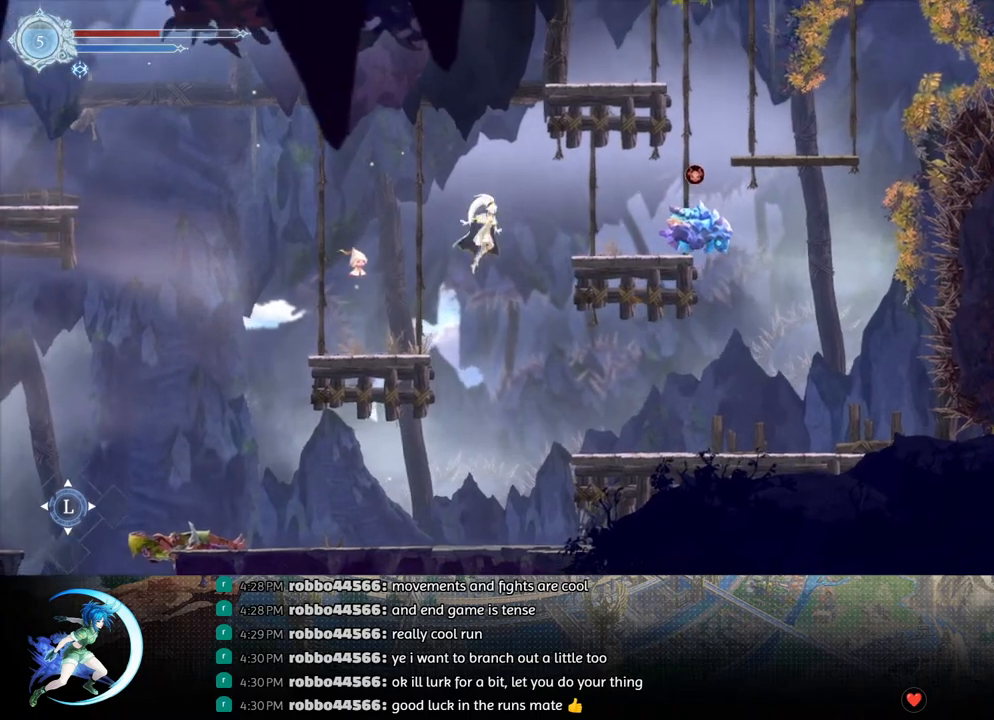
{"buttons": ["DPAD_RIGHT"], "left_stick": "center", "right_stick": "center", "events": [[183, "CROSS", "up"]]}
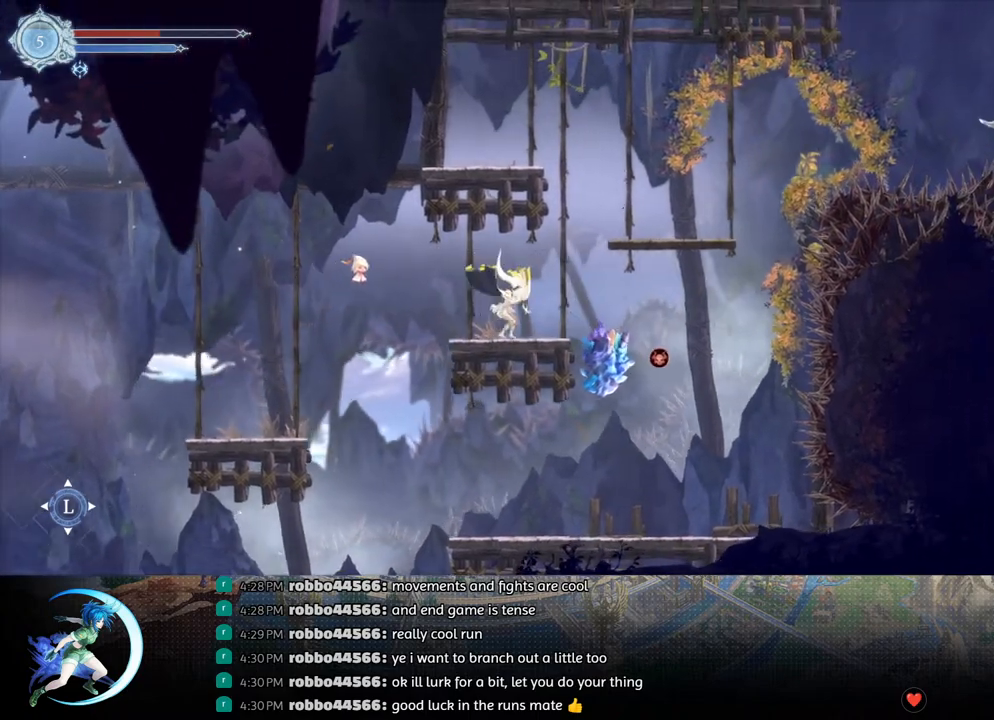
{"buttons": [], "left_stick": "center", "right_stick": "center", "events": [[100, "CROSS", "down"], [417, "CROSS", "up"], [483, "DPAD_RIGHT", "up"]]}
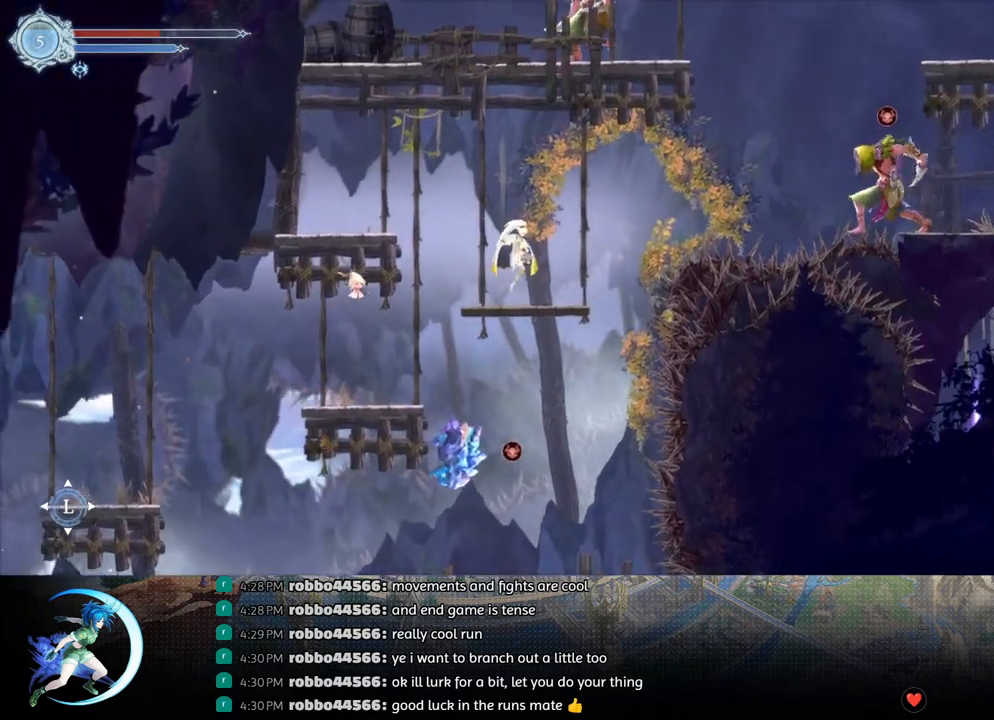
{"buttons": ["CROSS"], "left_stick": "center", "right_stick": "center", "events": [[450, "CROSS", "down"]]}
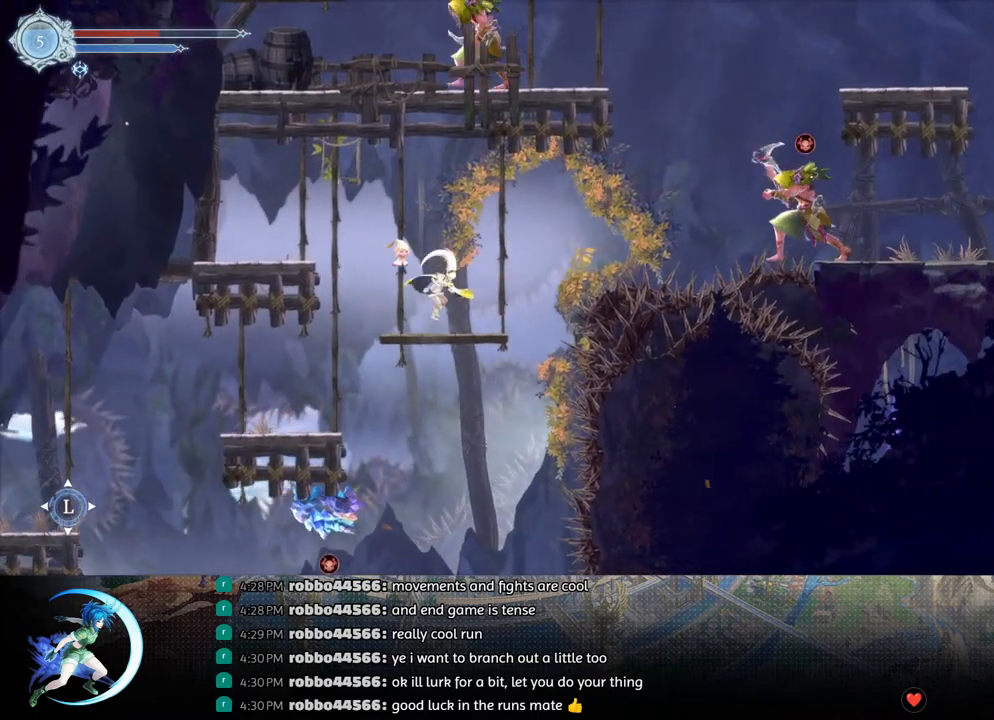
{"buttons": [], "left_stick": "center", "right_stick": "center", "events": [[117, "CROSS", "up"], [233, "SQUARE", "down"], [333, "SQUARE", "up"], [417, "SQUARE", "down"], [500, "SQUARE", "up"]]}
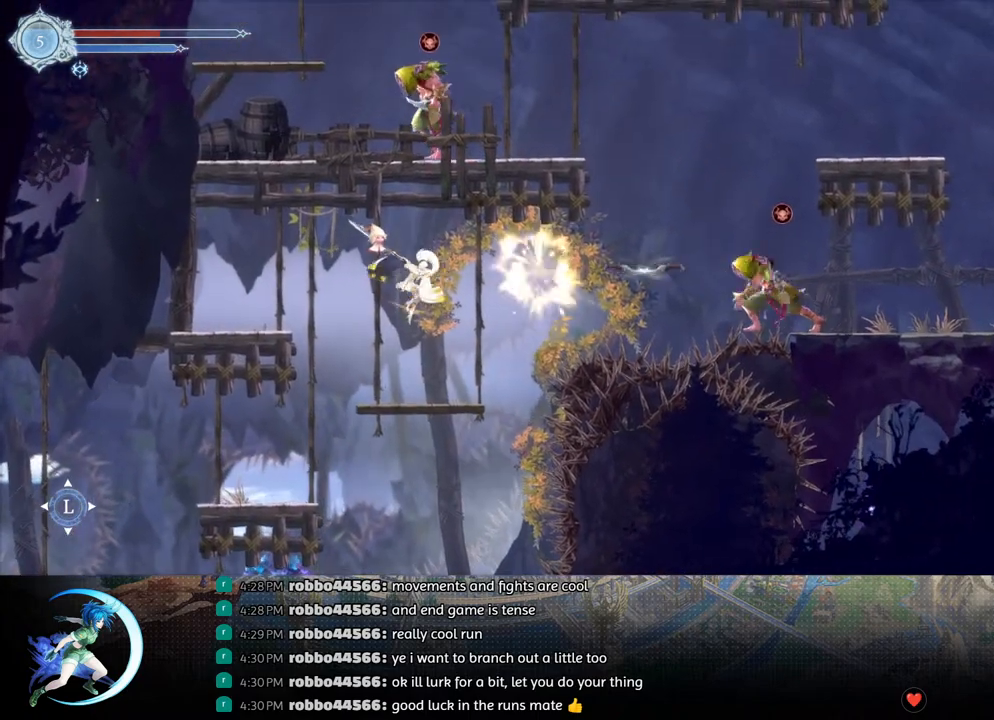
{"buttons": [], "left_stick": "center", "right_stick": "center", "events": [[67, "SQUARE", "down"], [200, "SQUARE", "up"], [233, "SQUARE", "down"], [333, "SQUARE", "up"]]}
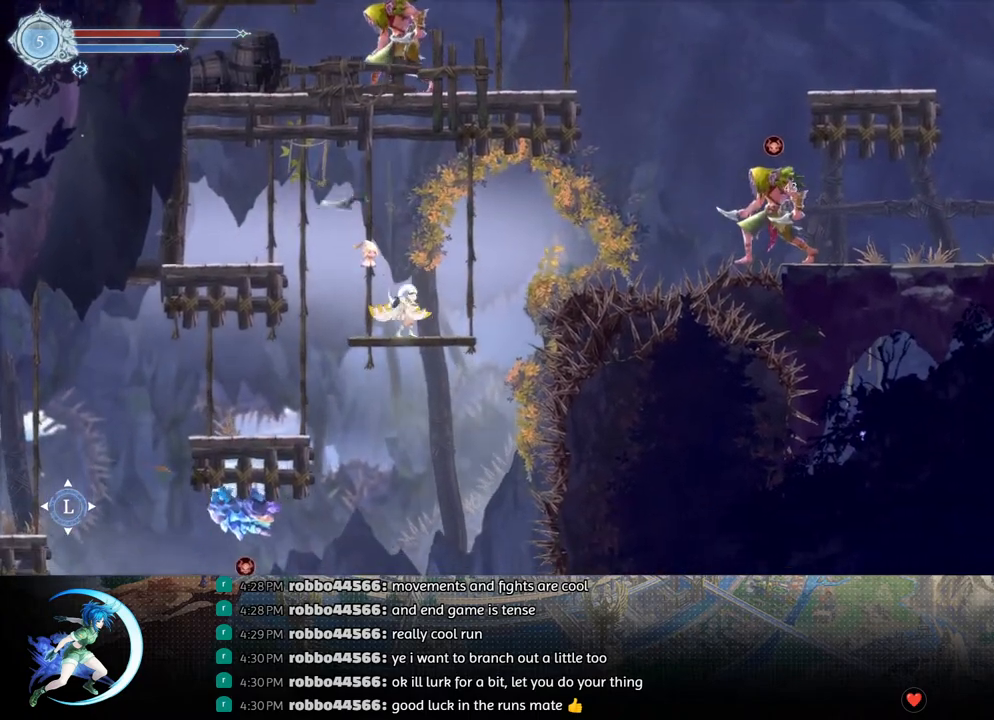
{"buttons": [], "left_stick": "center", "right_stick": "center", "events": []}
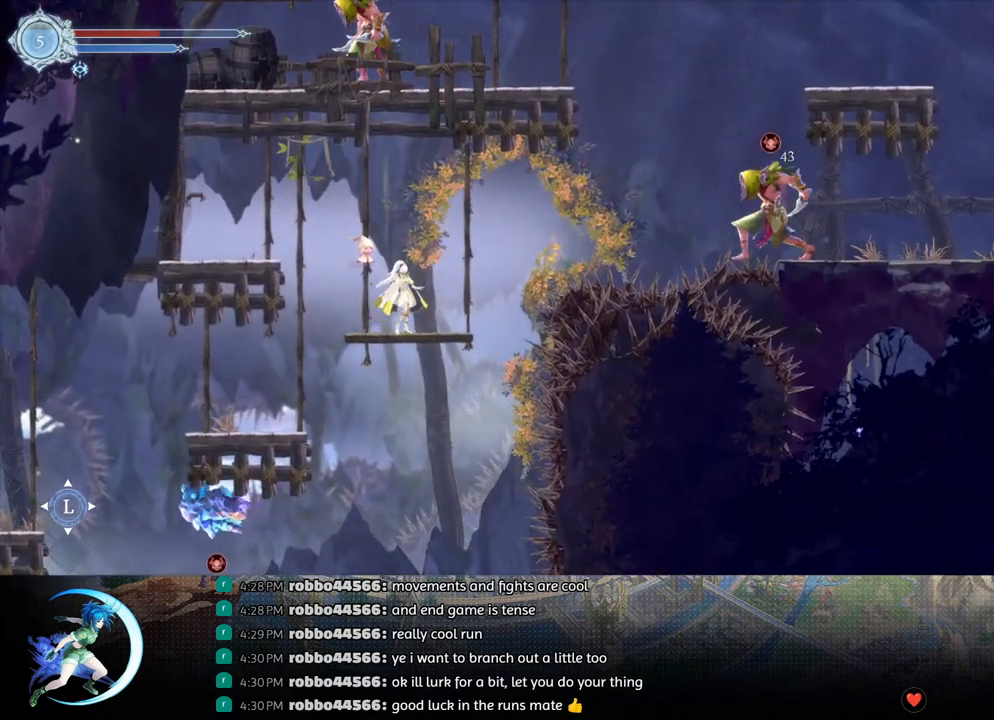
{"buttons": [], "left_stick": "center", "right_stick": "center", "events": [[217, "CROSS", "down"], [383, "CROSS", "up"]]}
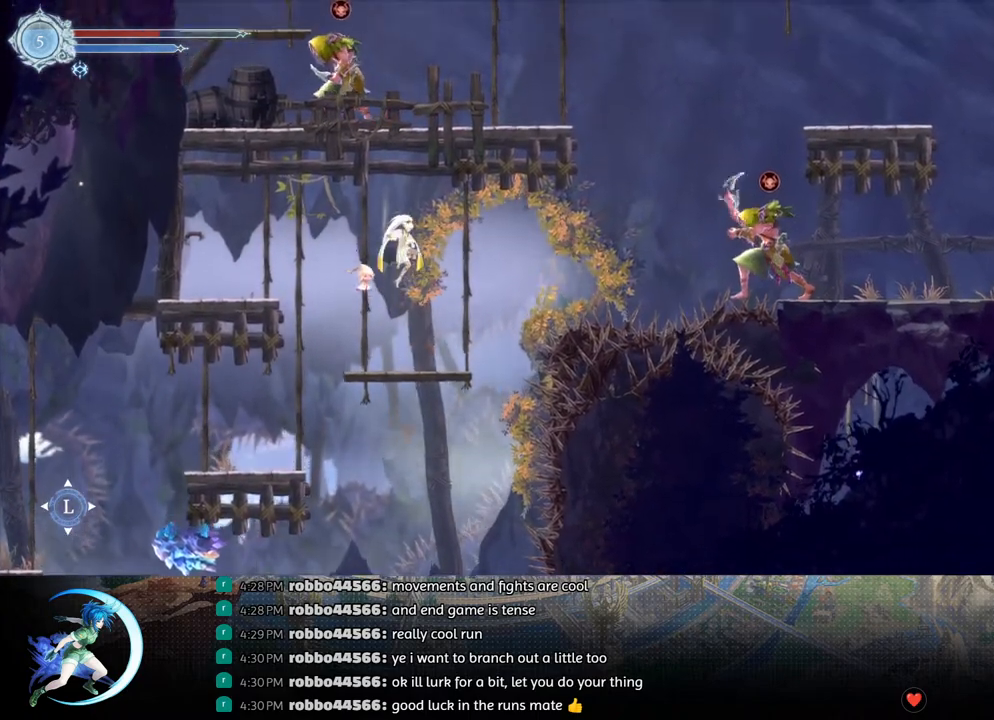
{"buttons": ["TRIANGLE"], "left_stick": "center", "right_stick": "center", "events": [[200, "TRIANGLE", "down"], [300, "TRIANGLE", "up"], [383, "TRIANGLE", "down"]]}
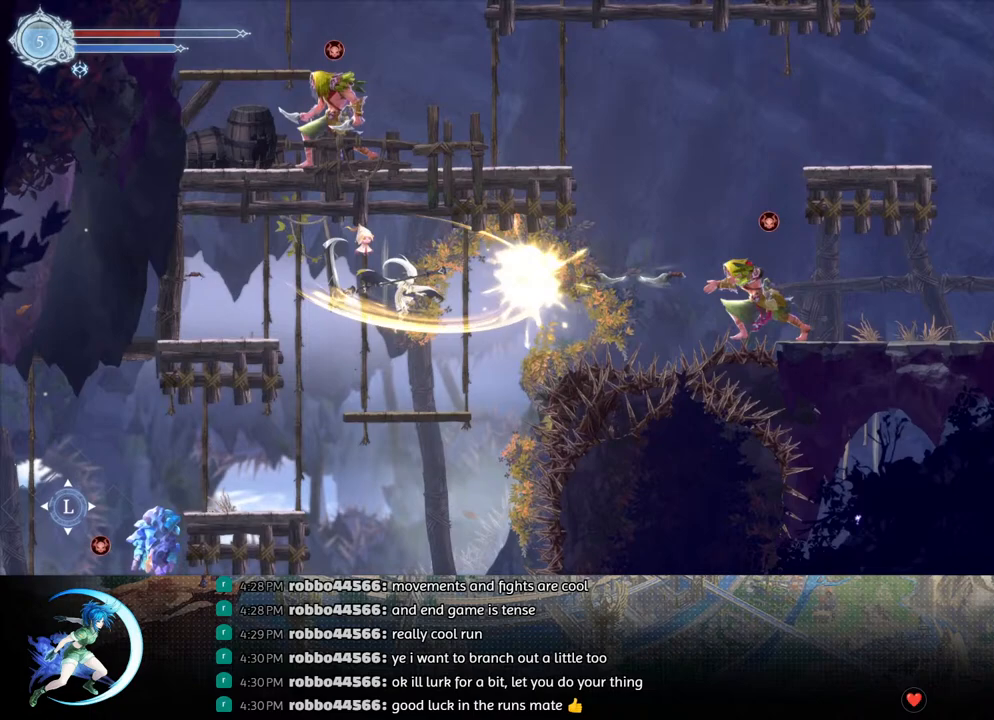
{"buttons": [], "left_stick": "center", "right_stick": "center", "events": [[33, "TRIANGLE", "up"]]}
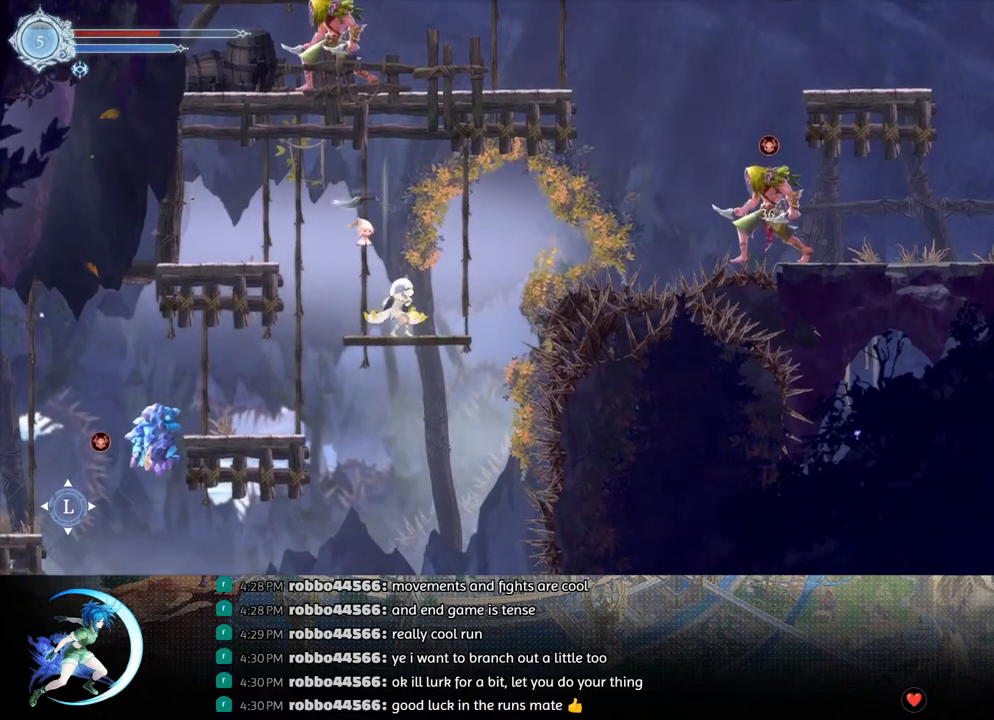
{"buttons": [], "left_stick": "center", "right_stick": "center", "events": []}
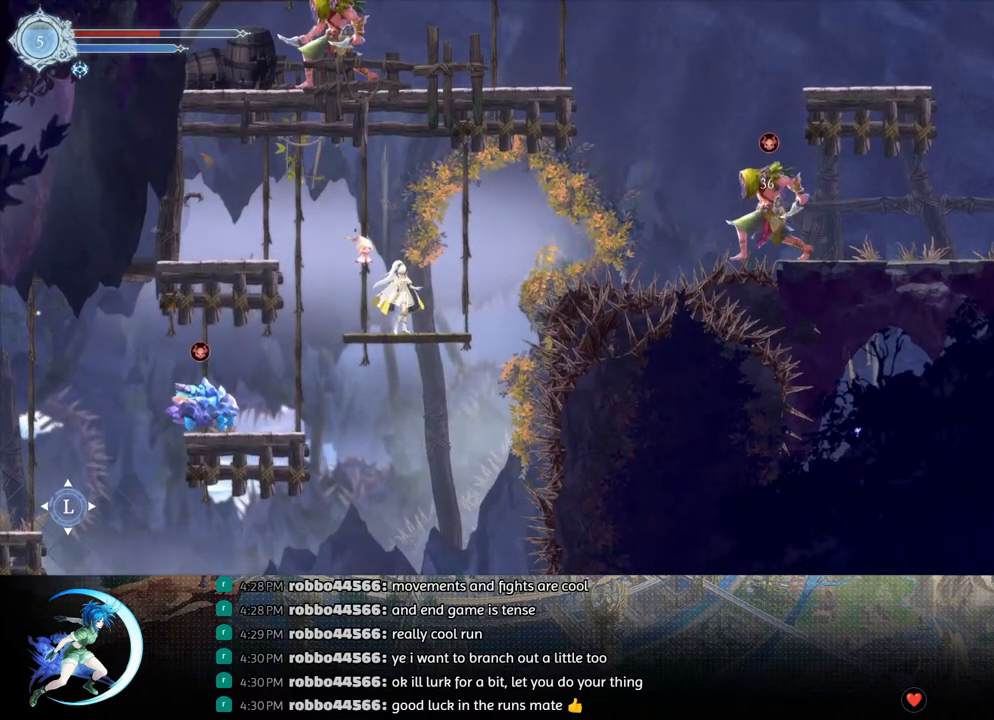
{"buttons": ["CROSS"], "left_stick": "center", "right_stick": "center", "events": [[350, "CROSS", "down"]]}